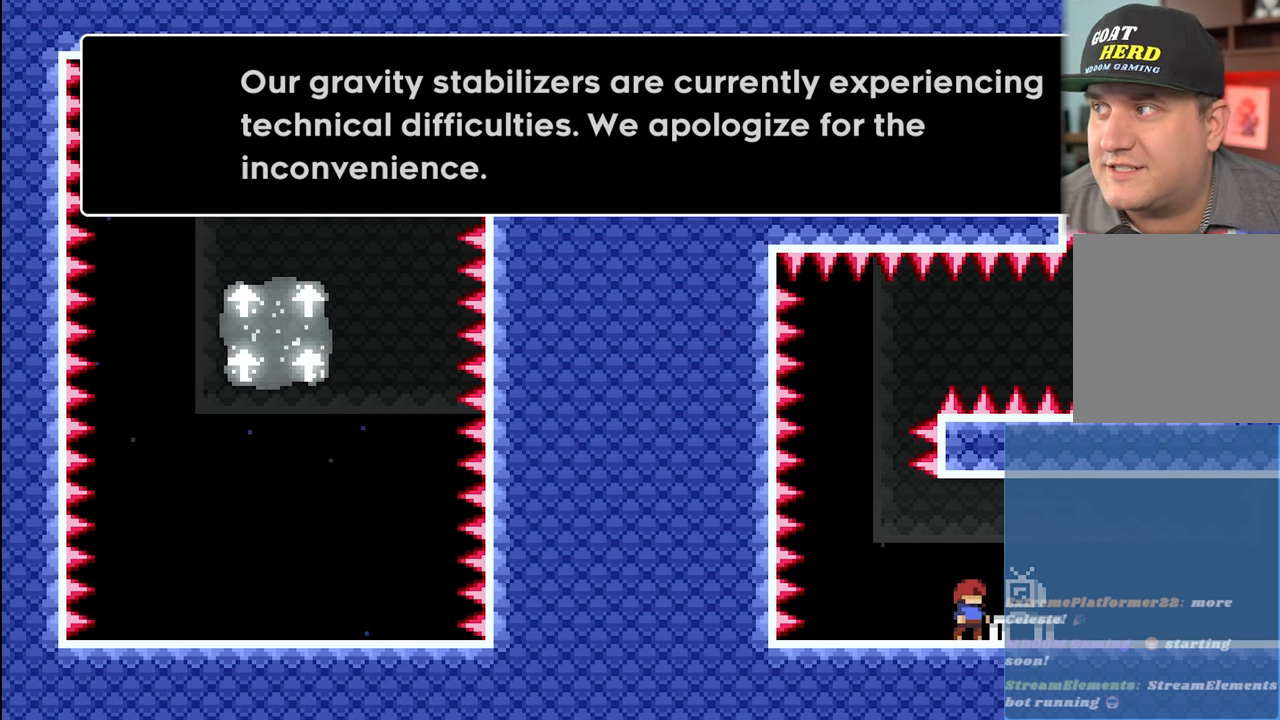
Gameplay with a controller (Xbox layout); each line is a JSON object with the inputs held at the frame after it. "events" lists button and stick changes between this image and that frame as [ms after this image, input, new state], when the widget could be followed in between. Not read: right_stick.
{"buttons": ["A"], "left_stick": "center", "events": [[367, "A", "down"]]}
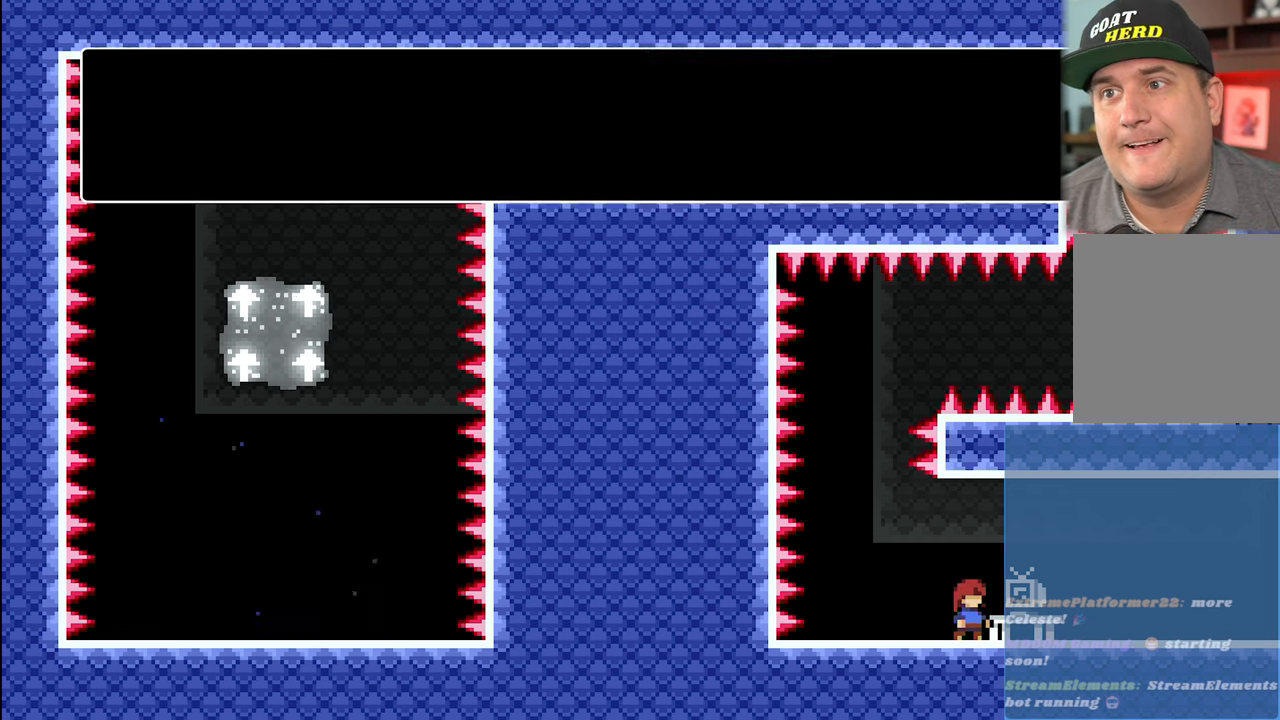
{"buttons": [], "left_stick": "center", "events": [[17, "A", "up"]]}
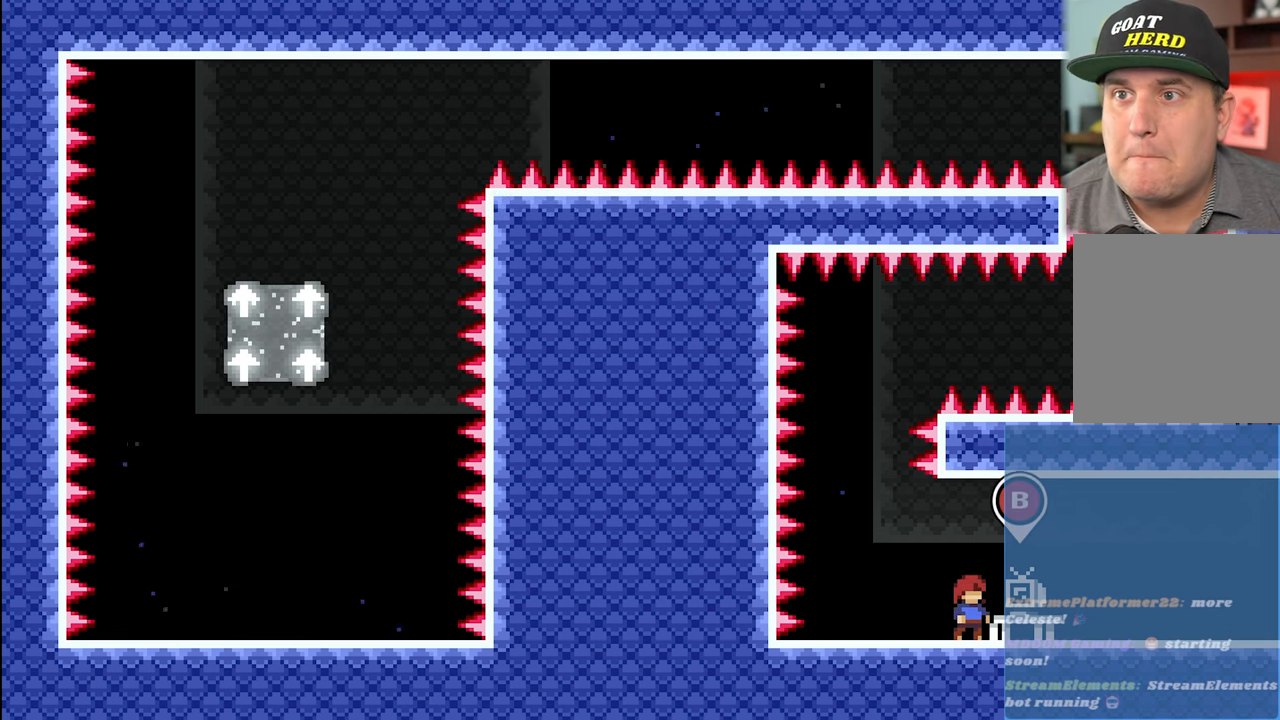
{"buttons": [], "left_stick": "center", "events": []}
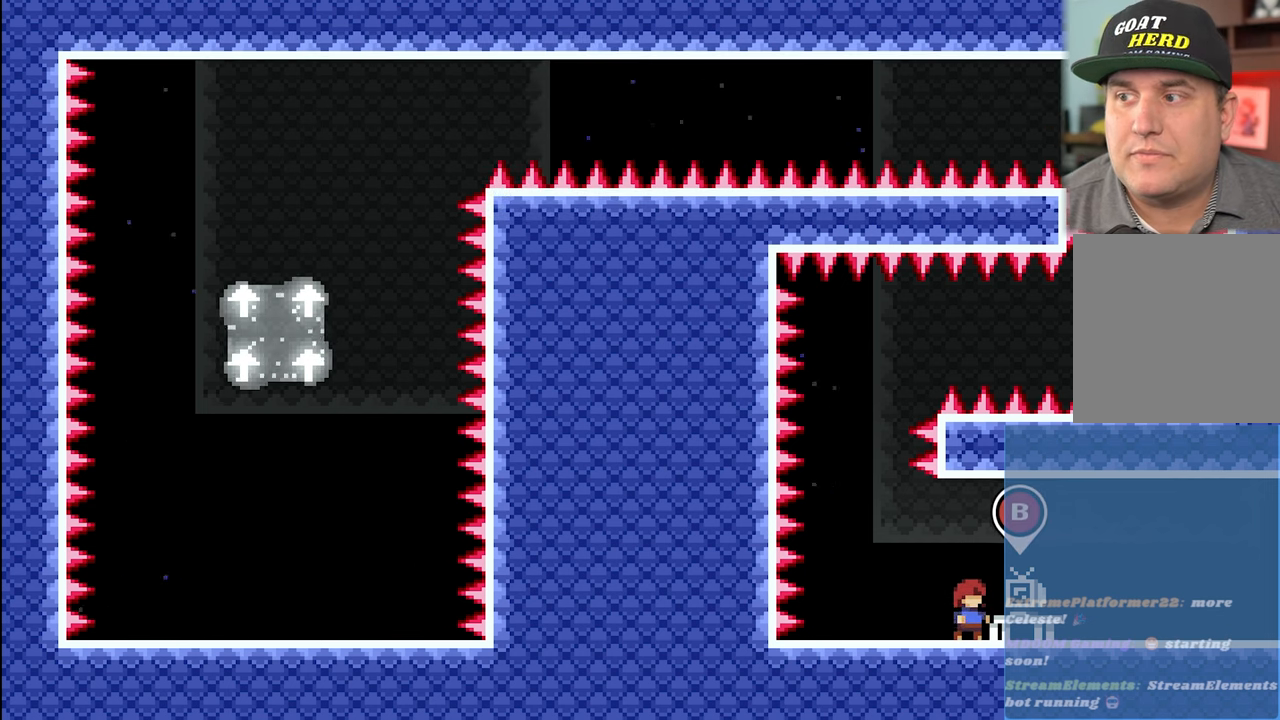
{"buttons": ["R2"], "left_stick": "right", "events": [[167, "R2", "down"], [167, "left_stick", "right"]]}
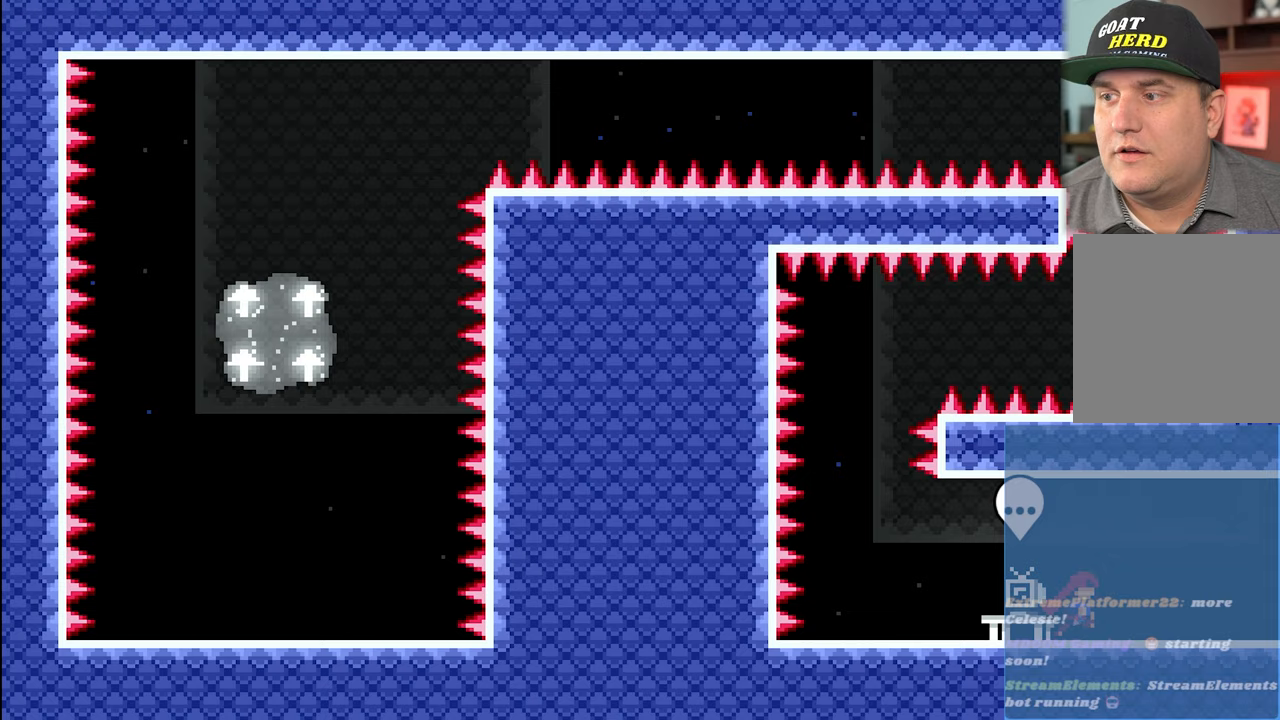
{"buttons": ["R2"], "left_stick": "center", "events": [[50, "X", "down"], [150, "X", "up"], [467, "left_stick", "center"]]}
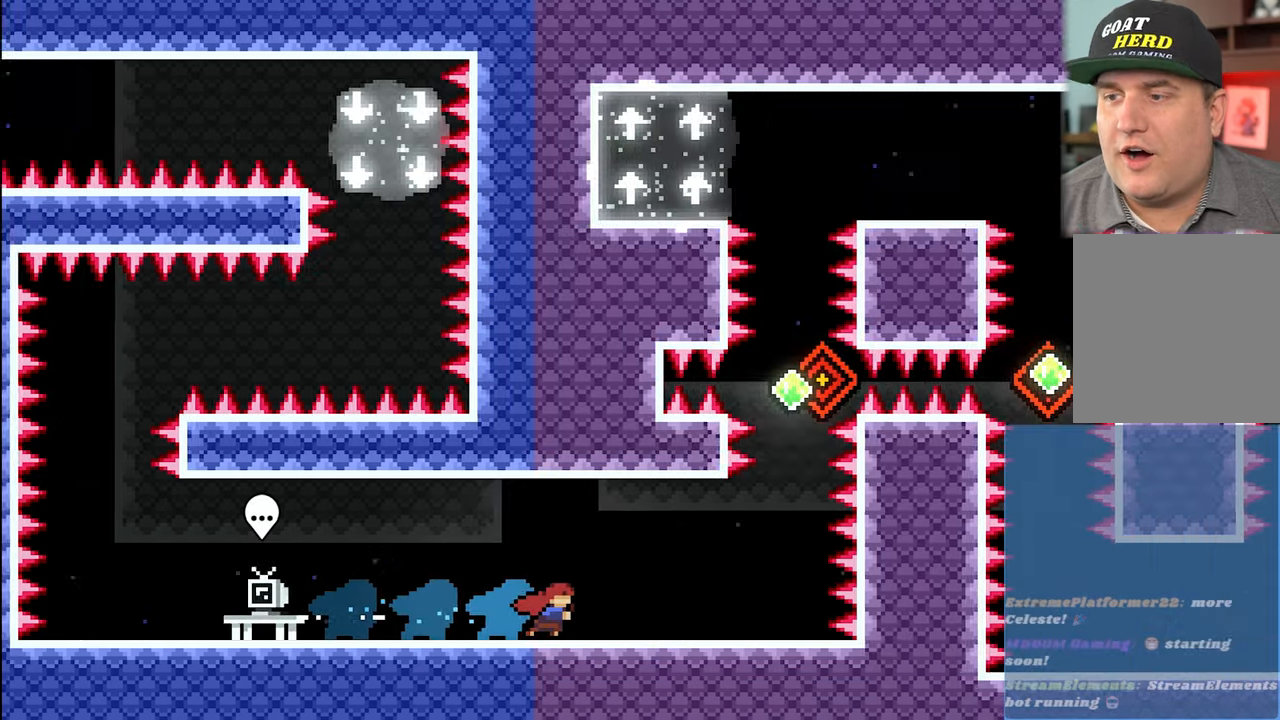
{"buttons": [], "left_stick": "center", "events": [[250, "R2", "up"]]}
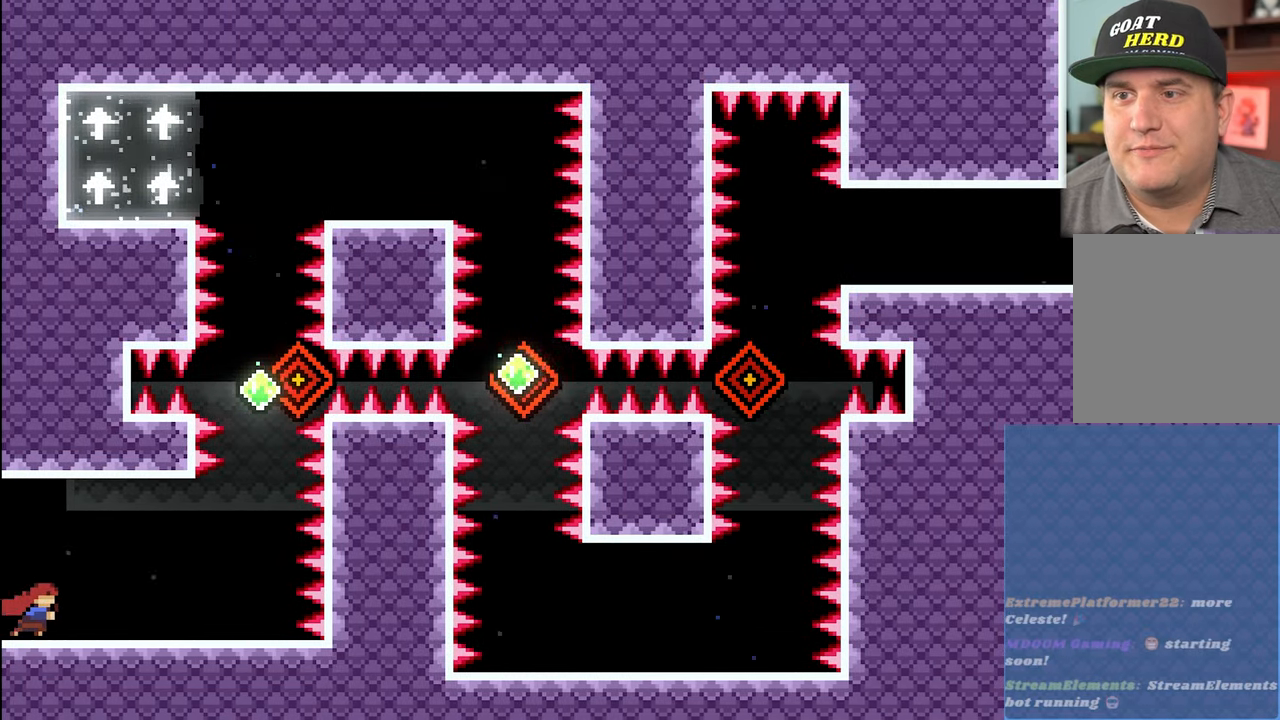
{"buttons": ["R2"], "left_stick": "right", "events": [[333, "left_stick", "right"], [467, "R2", "down"]]}
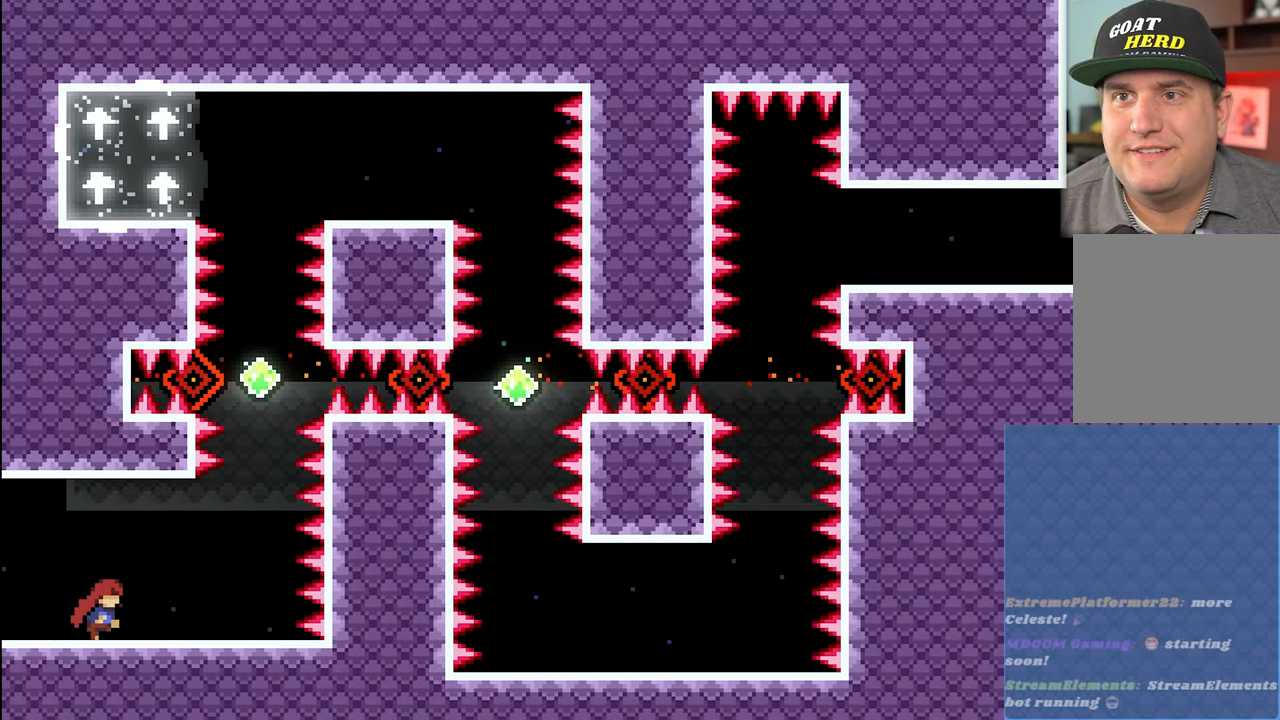
{"buttons": ["R2"], "left_stick": "center", "events": [[333, "left_stick", "center"]]}
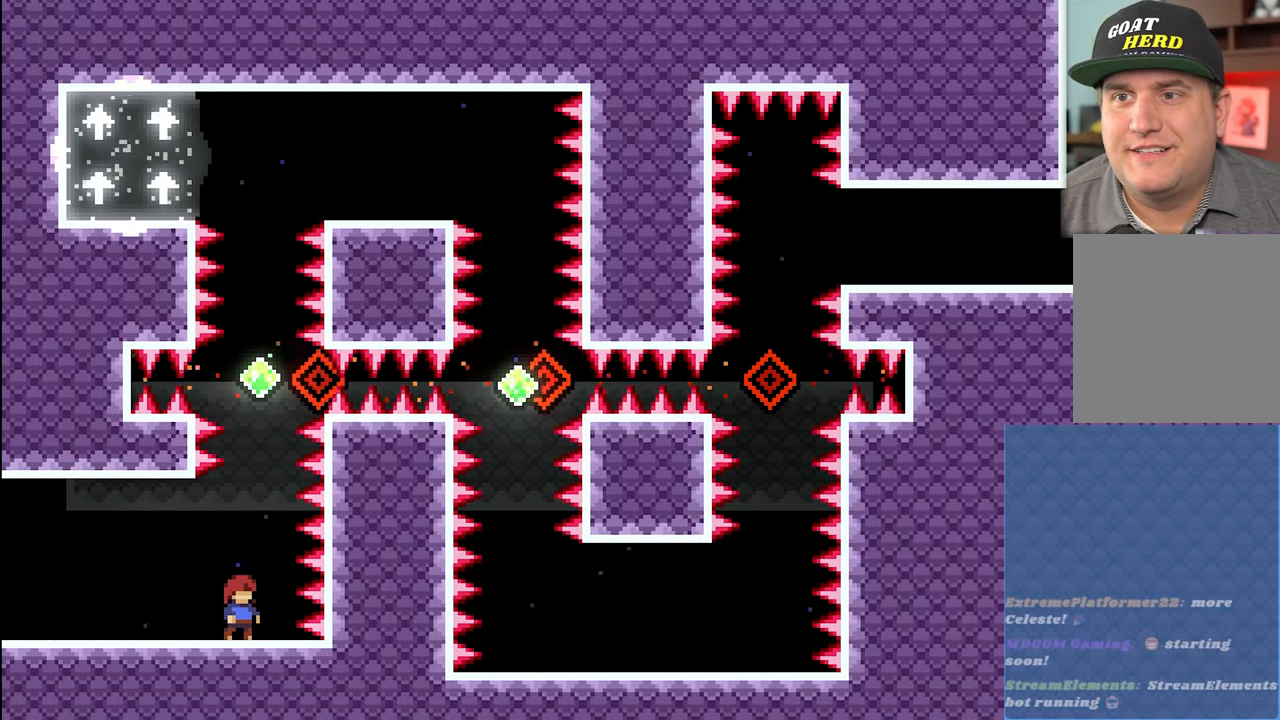
{"buttons": ["R2"], "left_stick": "center", "events": []}
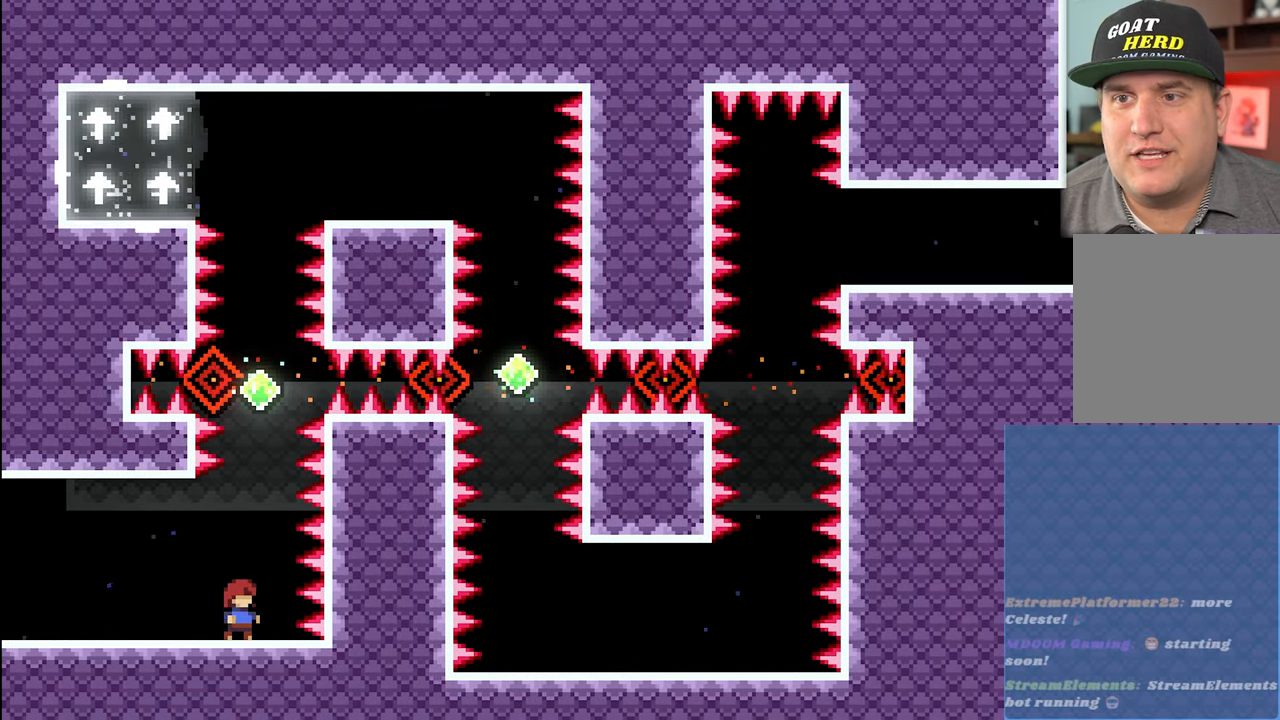
{"buttons": ["R2"], "left_stick": "center", "events": [[100, "left_stick", "right"], [200, "left_stick", "center"]]}
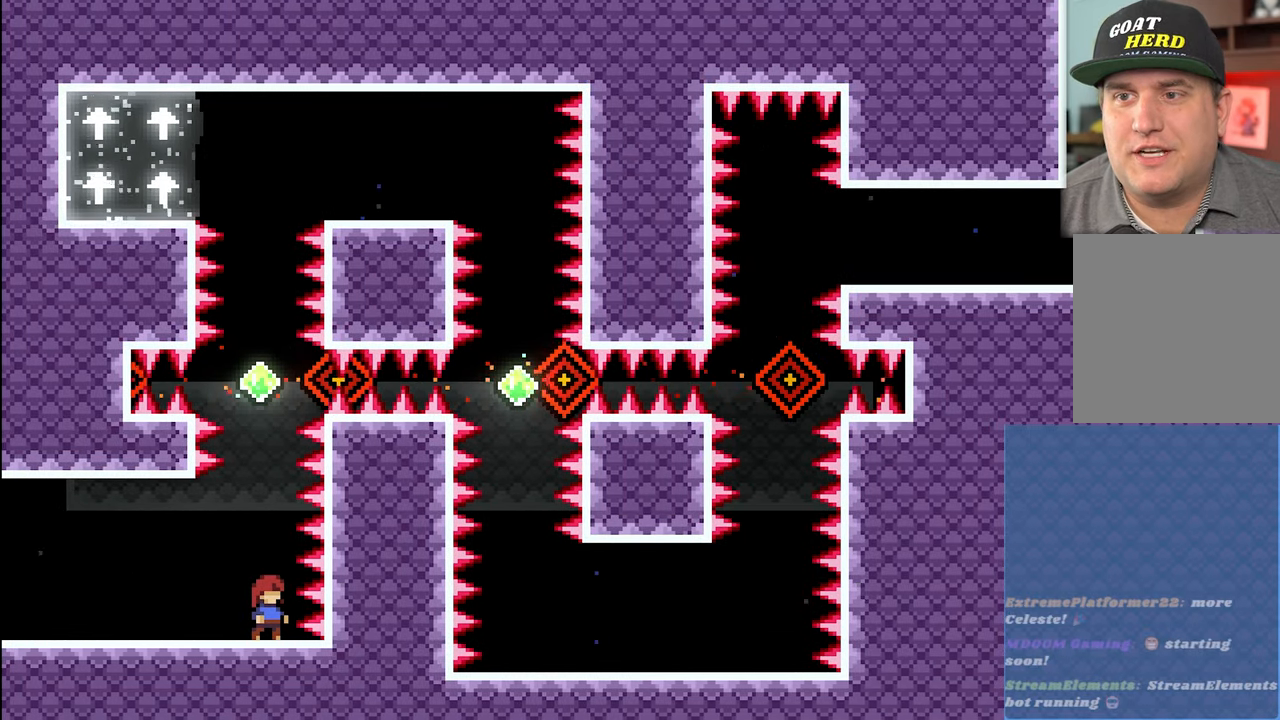
{"buttons": ["R2"], "left_stick": "center", "events": []}
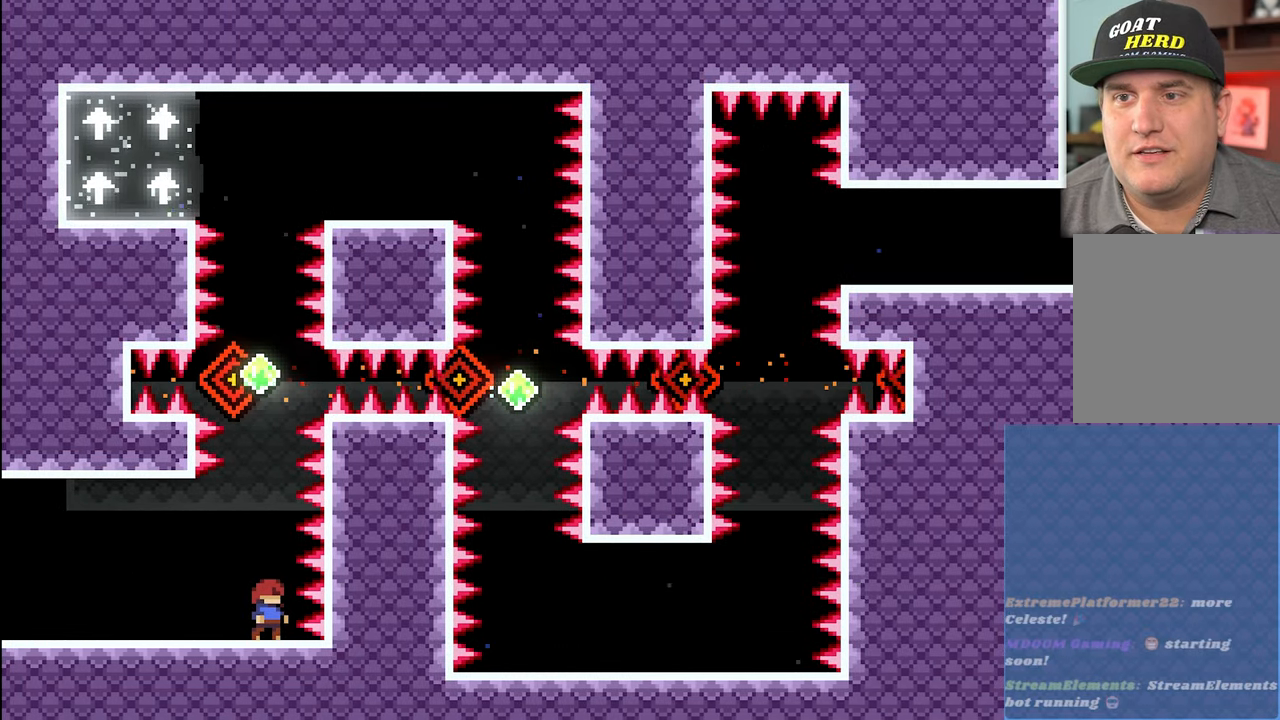
{"buttons": ["R2"], "left_stick": "center", "events": []}
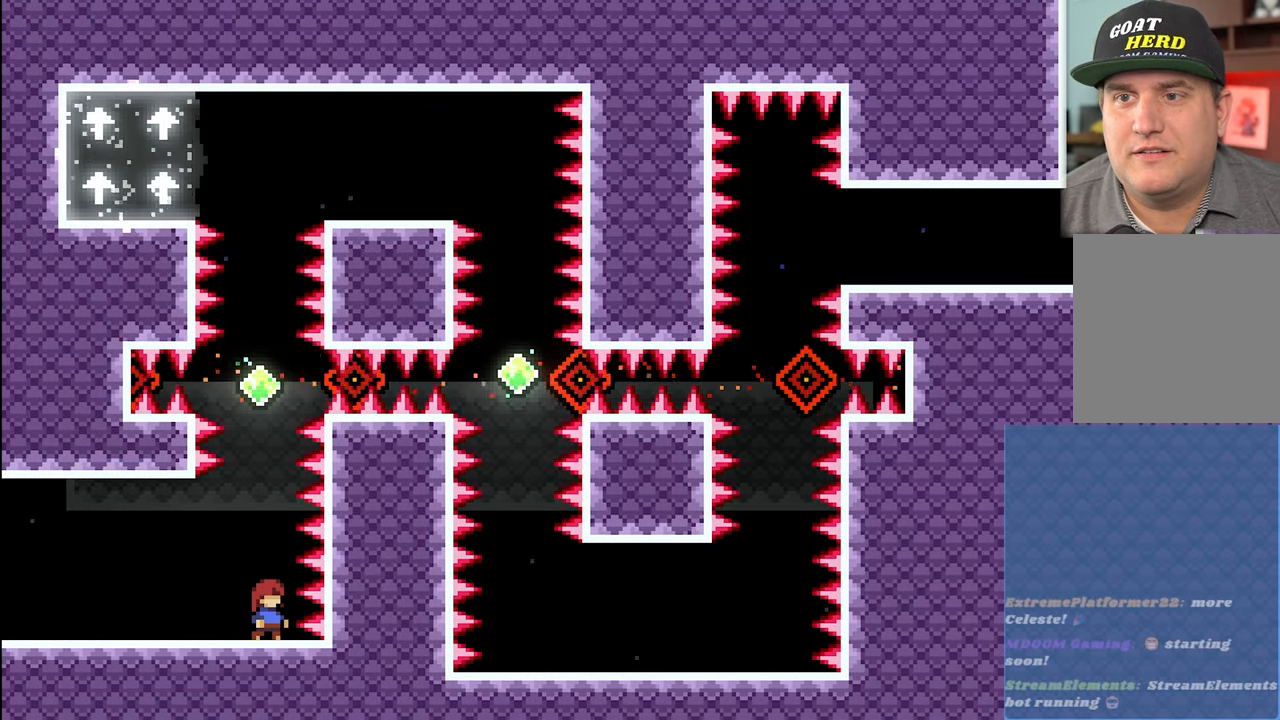
{"buttons": ["R2"], "left_stick": "center", "events": []}
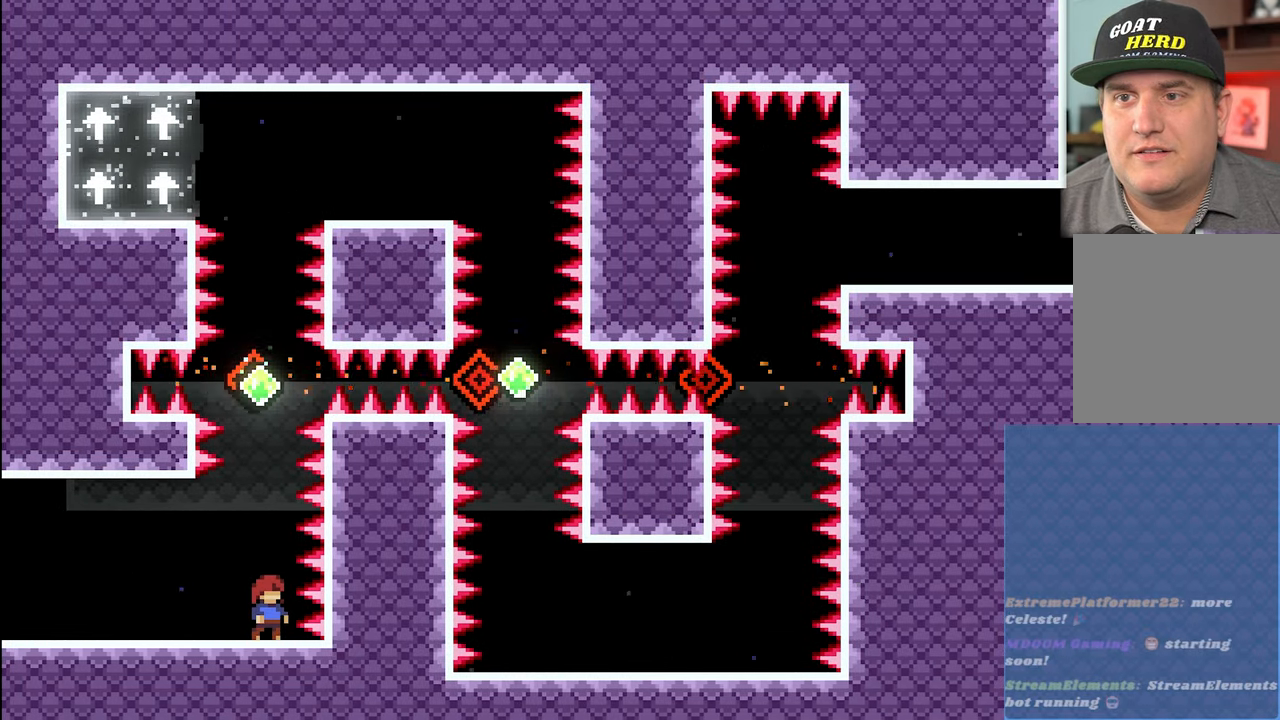
{"buttons": ["R2"], "left_stick": "center", "events": []}
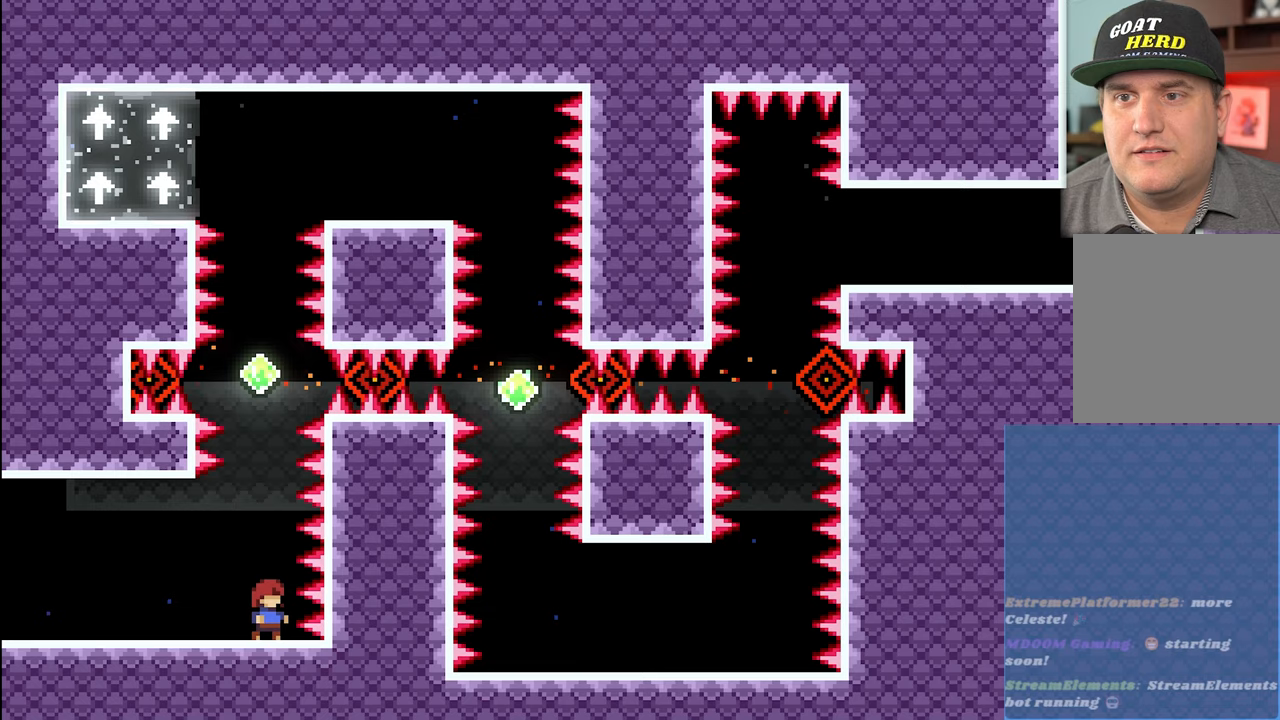
{"buttons": ["A", "R2"], "left_stick": "up", "events": [[283, "left_stick", "up"], [367, "A", "down"]]}
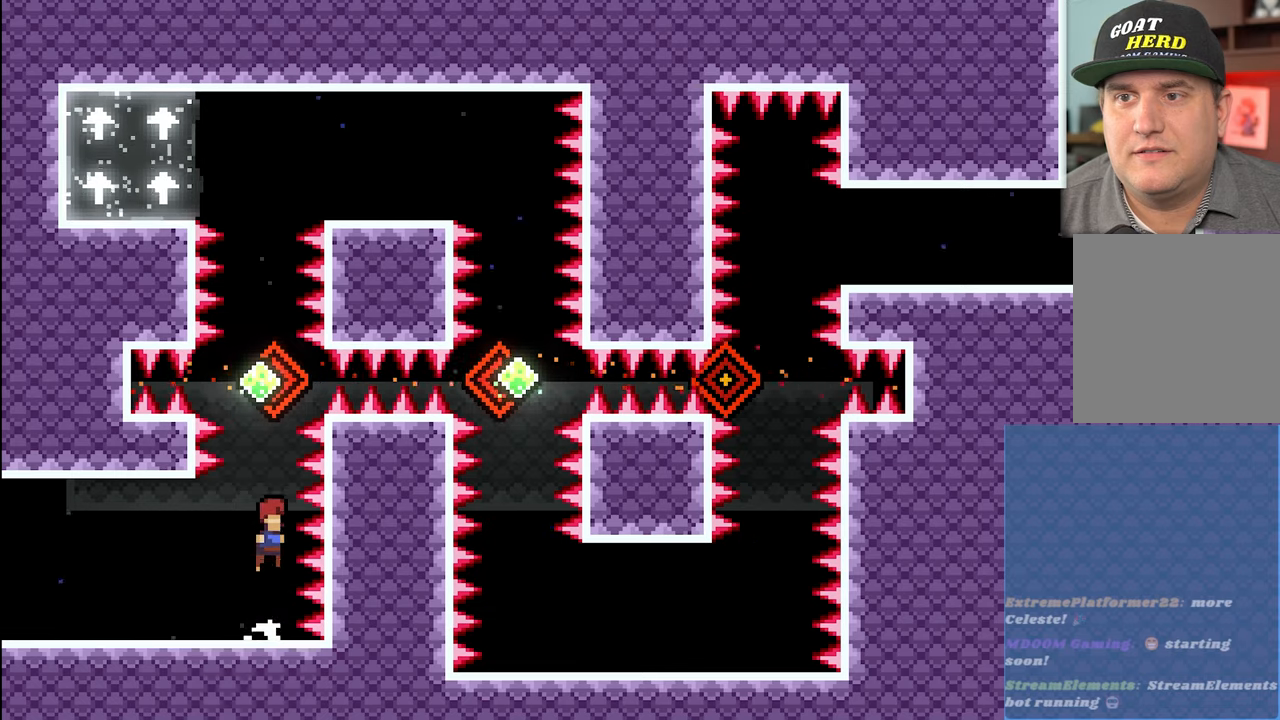
{"buttons": ["R2"], "left_stick": "up", "events": [[33, "A", "up"], [83, "X", "down"], [483, "X", "up"]]}
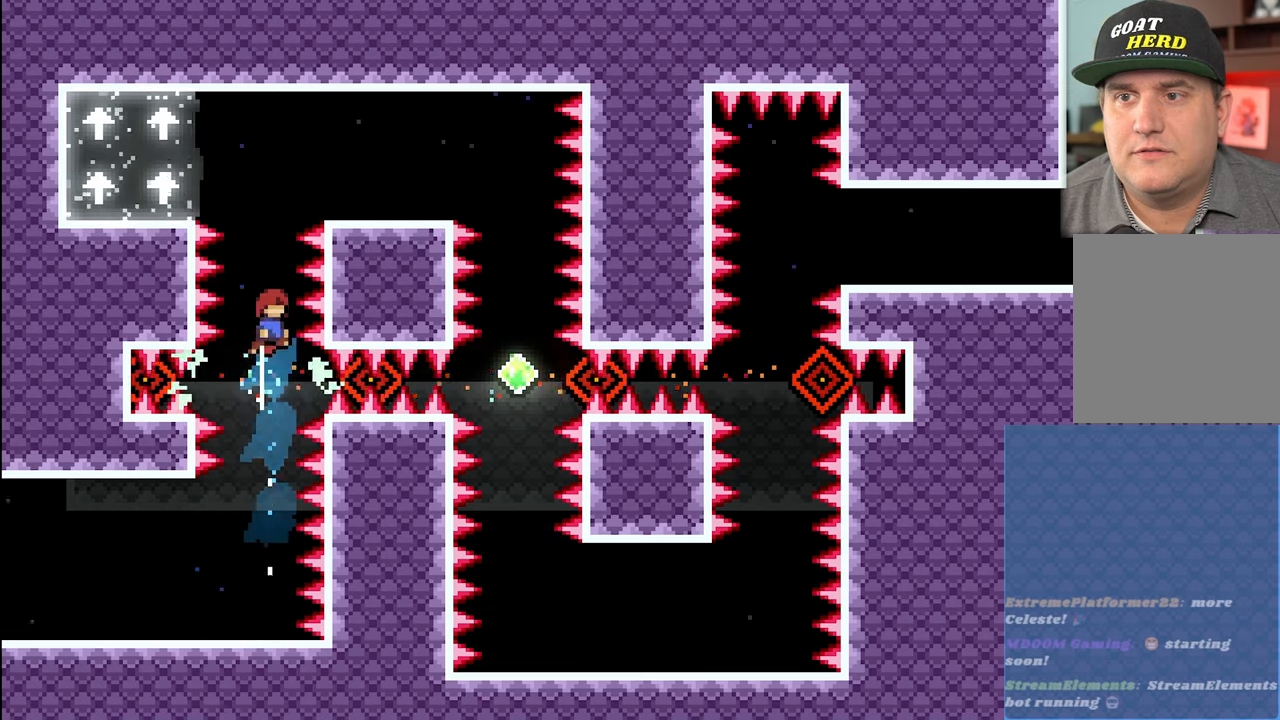
{"buttons": ["X", "R2"], "left_stick": "up-left", "events": [[183, "X", "down"], [367, "left_stick", "up-left"]]}
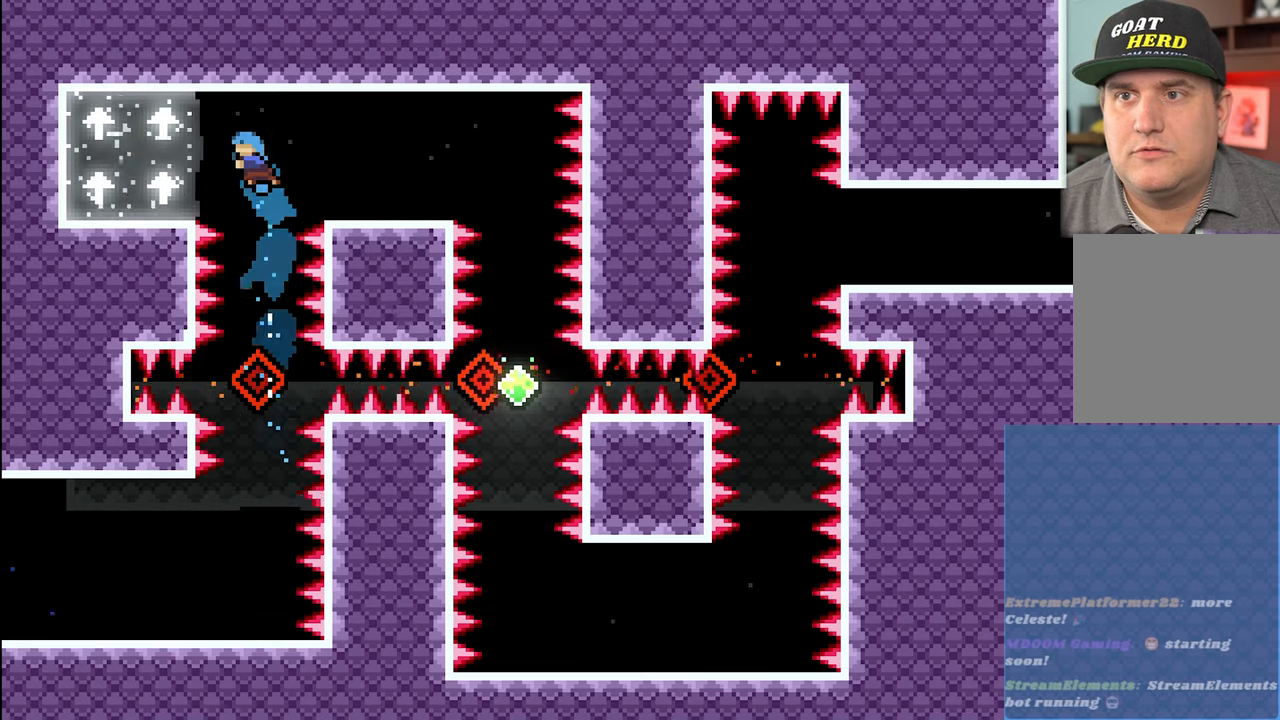
{"buttons": ["R2"], "left_stick": "center", "events": [[33, "L3", "down"], [67, "left_stick", "left"], [133, "X", "up"], [417, "L3", "up"], [450, "left_stick", "center"]]}
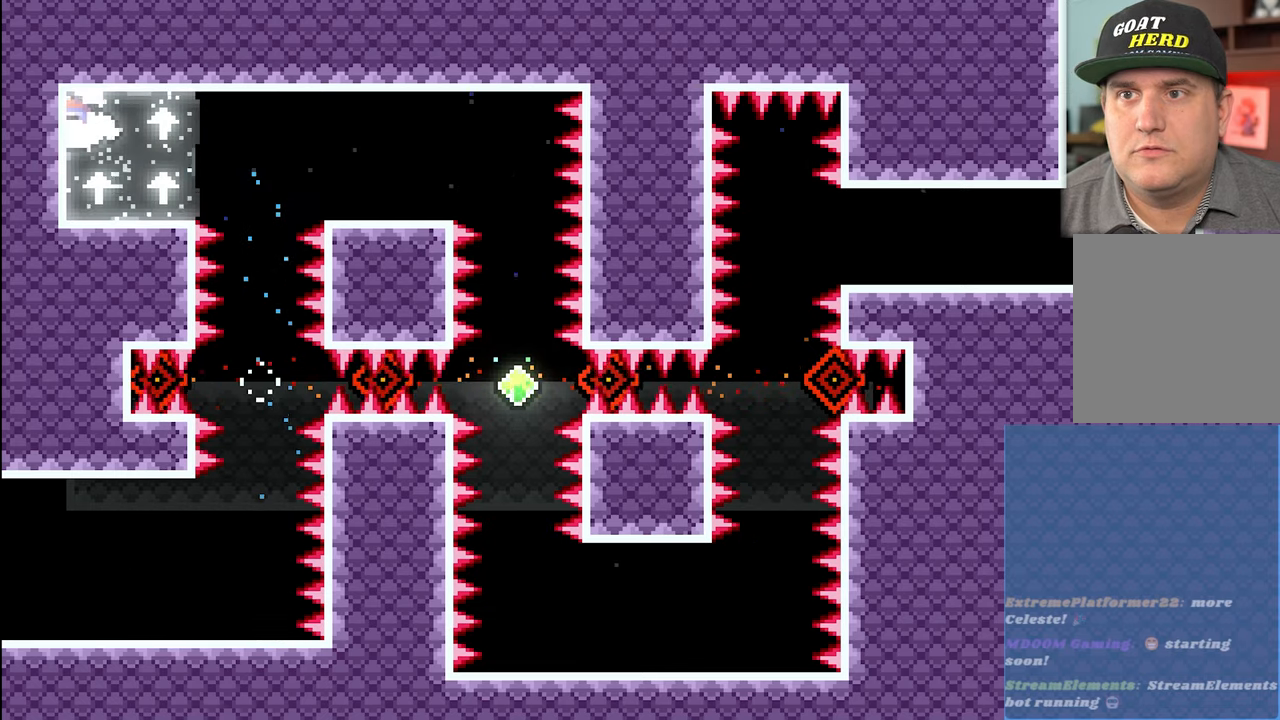
{"buttons": ["R2"], "left_stick": "right", "events": [[200, "left_stick", "right"]]}
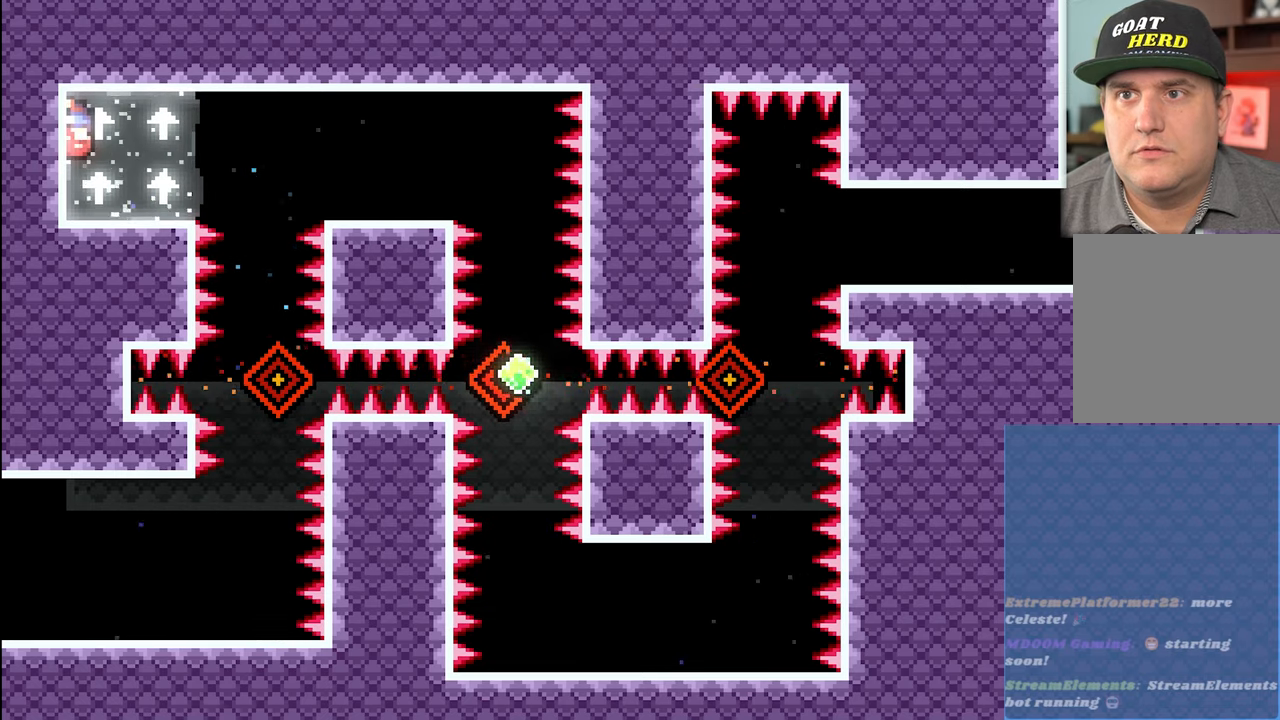
{"buttons": [], "left_stick": "right", "events": [[350, "left_stick", "center"], [383, "R2", "up"], [483, "left_stick", "right"]]}
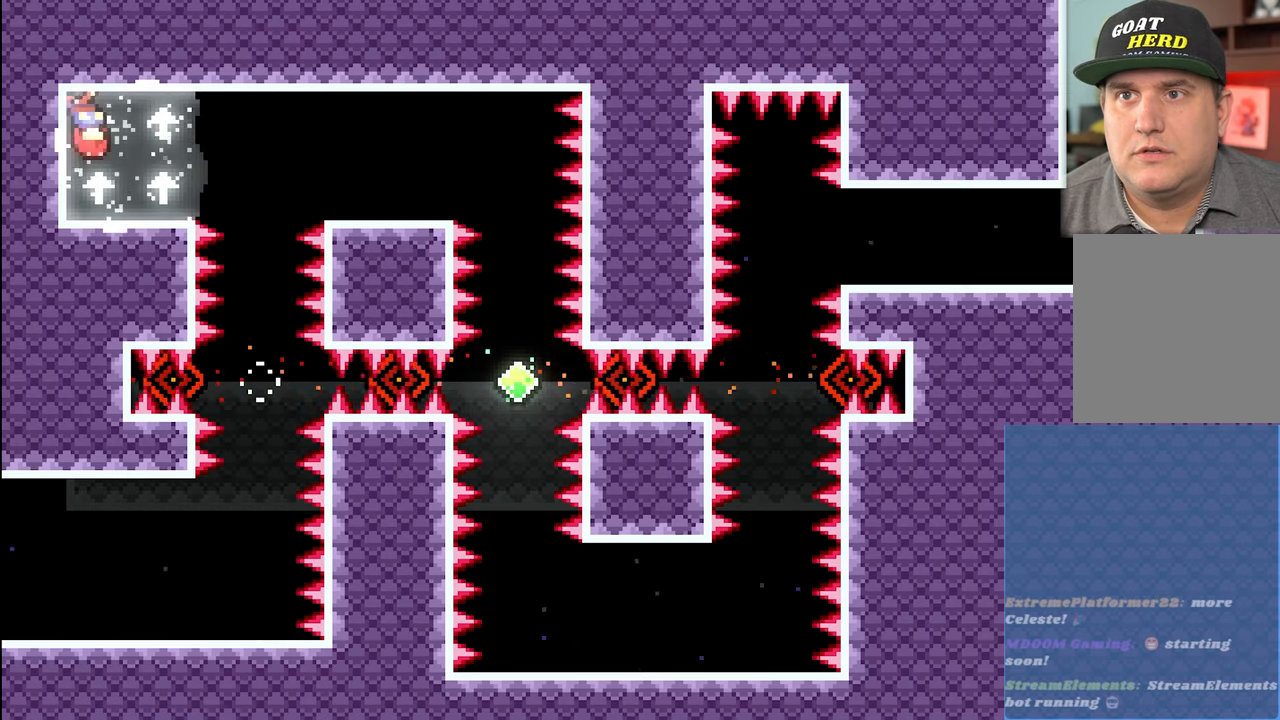
{"buttons": [], "left_stick": "center", "events": [[67, "left_stick", "up-right"], [250, "left_stick", "center"]]}
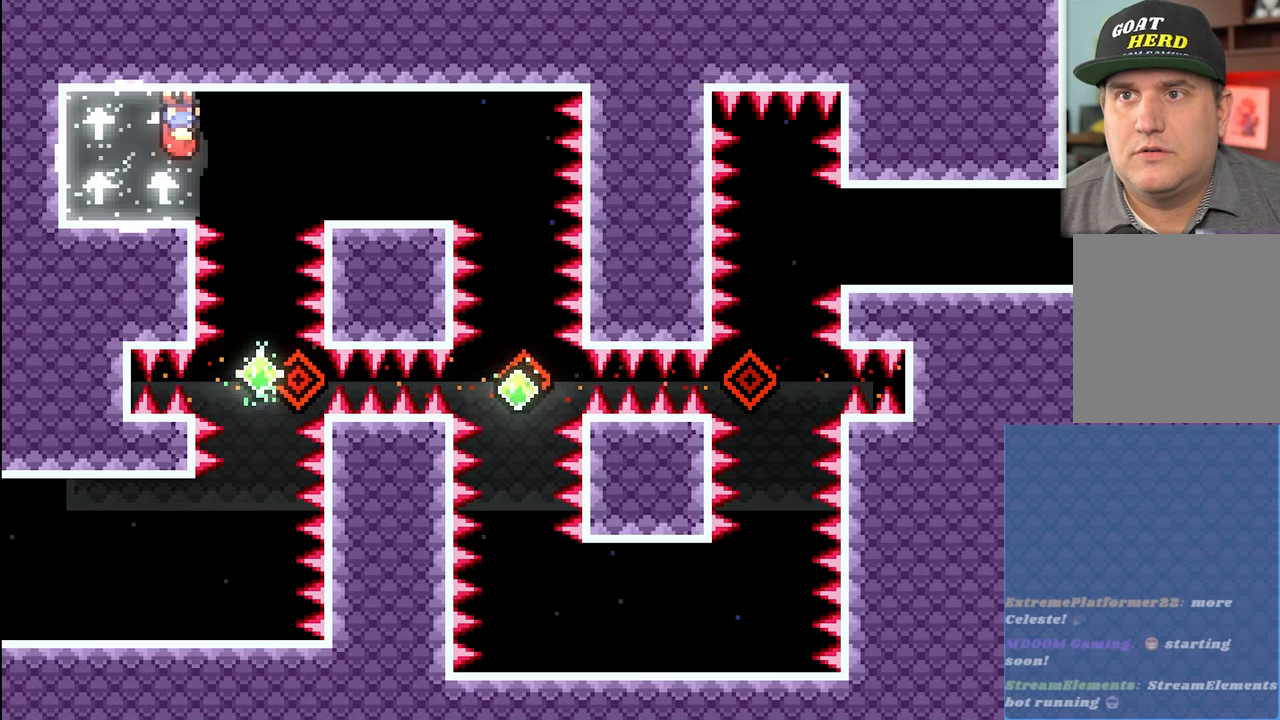
{"buttons": [], "left_stick": "right", "events": [[483, "left_stick", "right"]]}
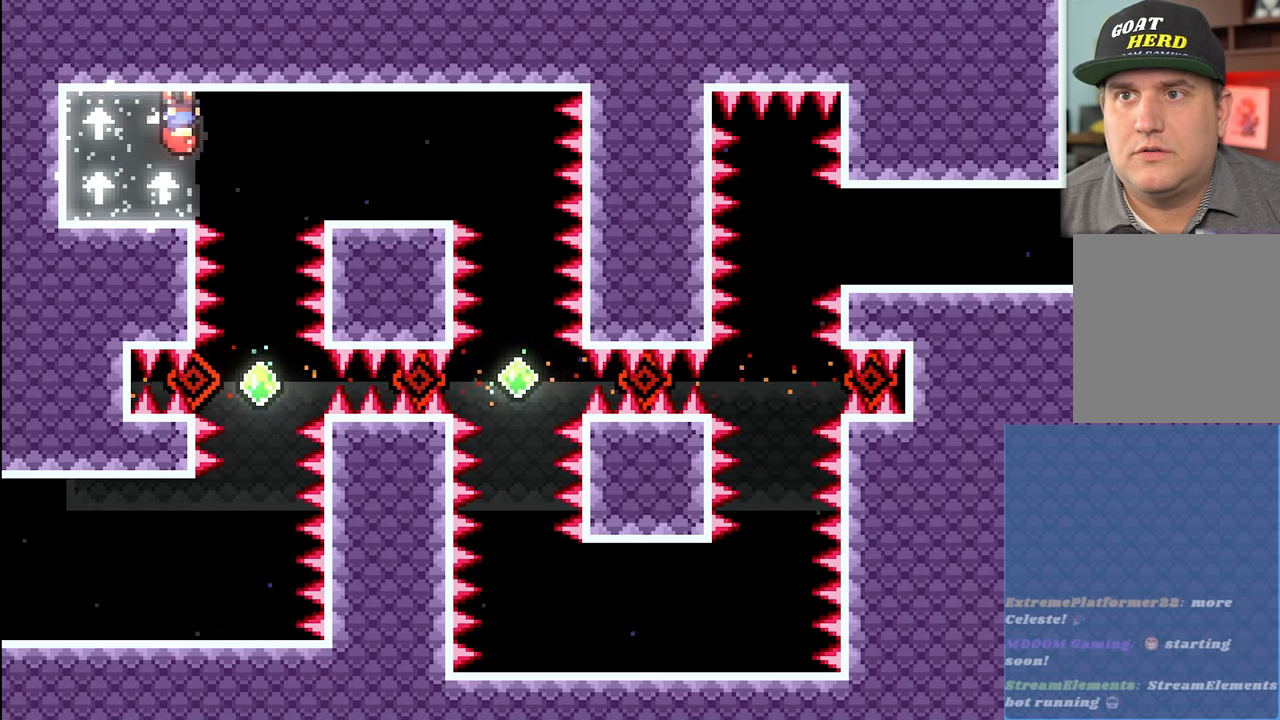
{"buttons": [], "left_stick": "right", "events": []}
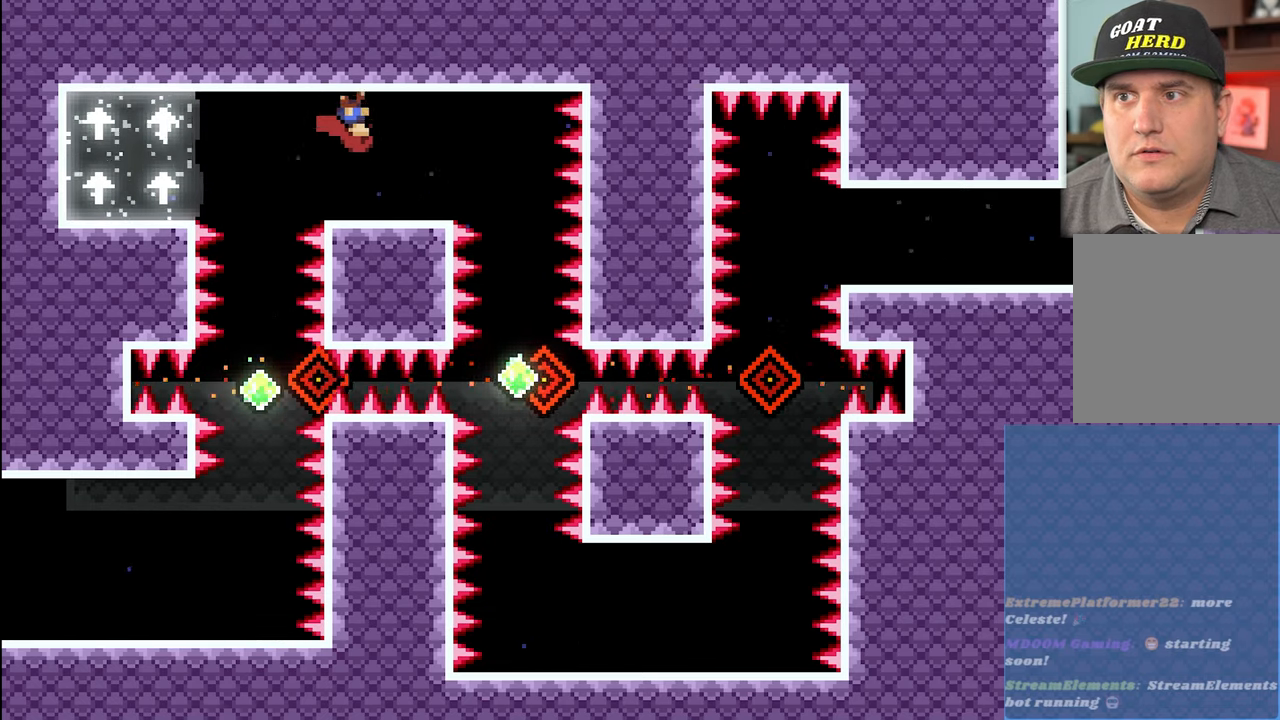
{"buttons": ["R2"], "left_stick": "center", "events": [[400, "left_stick", "center"], [450, "R2", "down"]]}
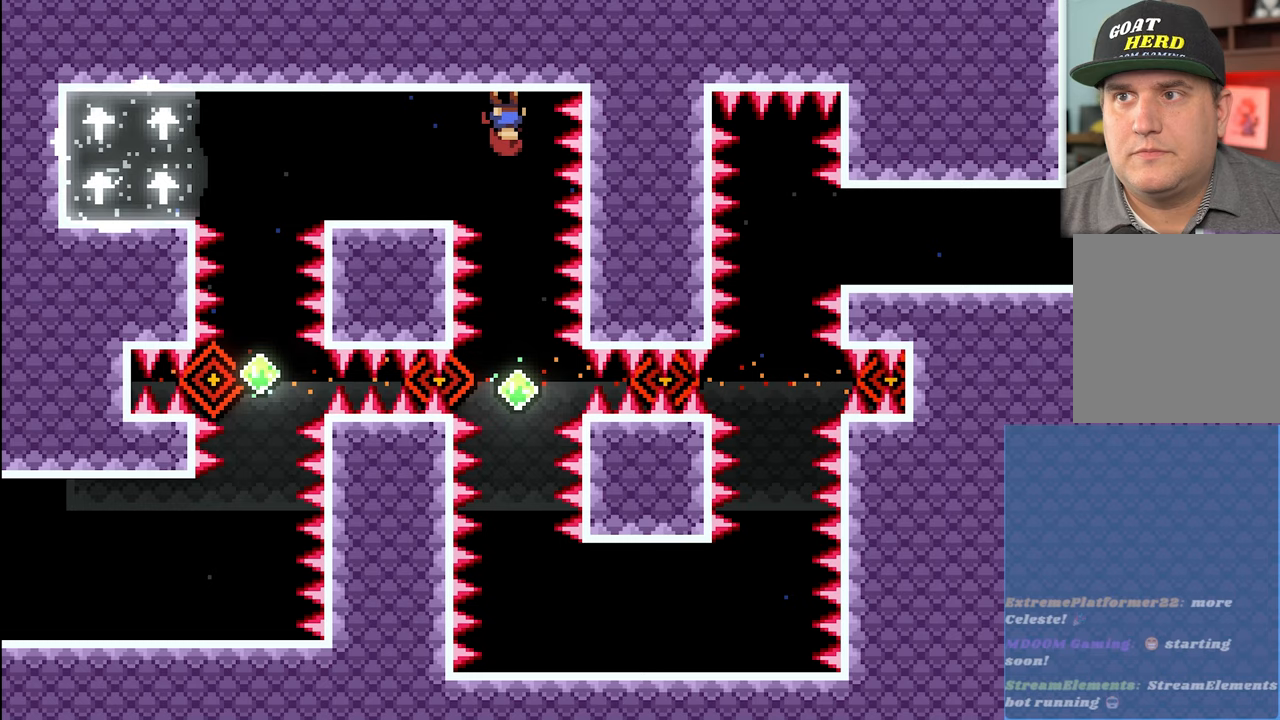
{"buttons": ["R2"], "left_stick": "center", "events": []}
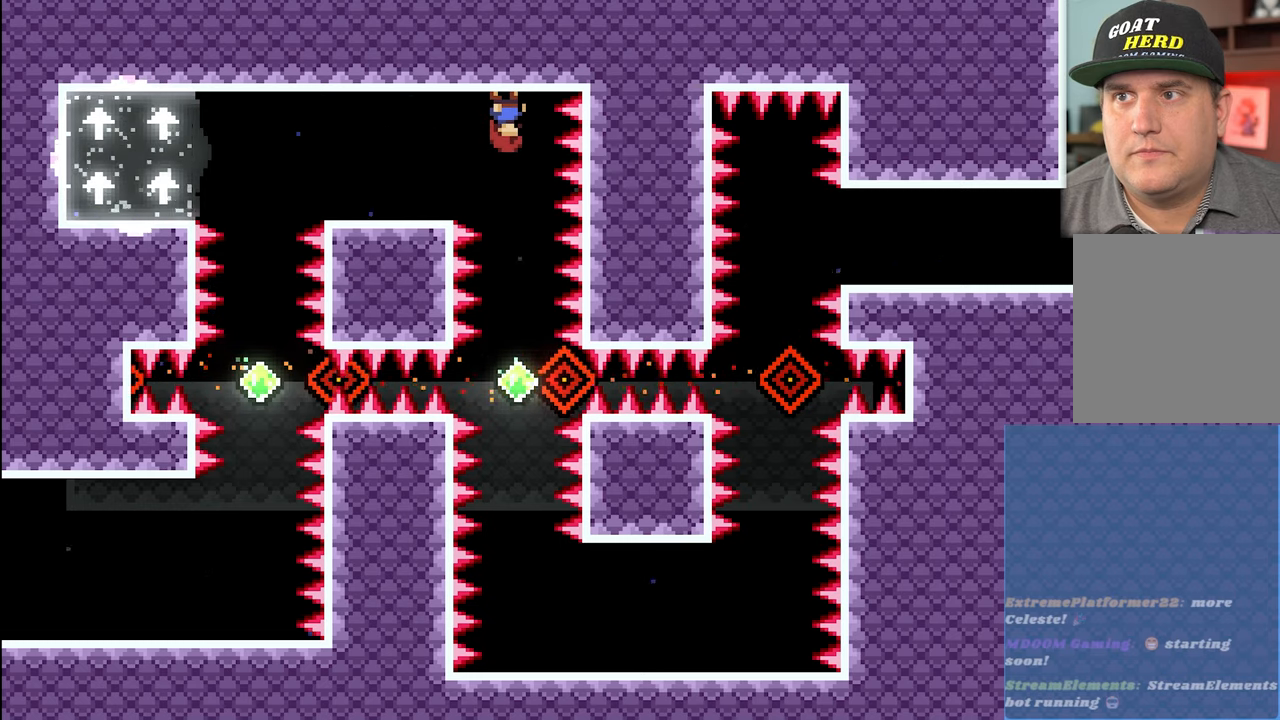
{"buttons": ["R2"], "left_stick": "center", "events": [[17, "left_stick", "up"], [317, "left_stick", "center"]]}
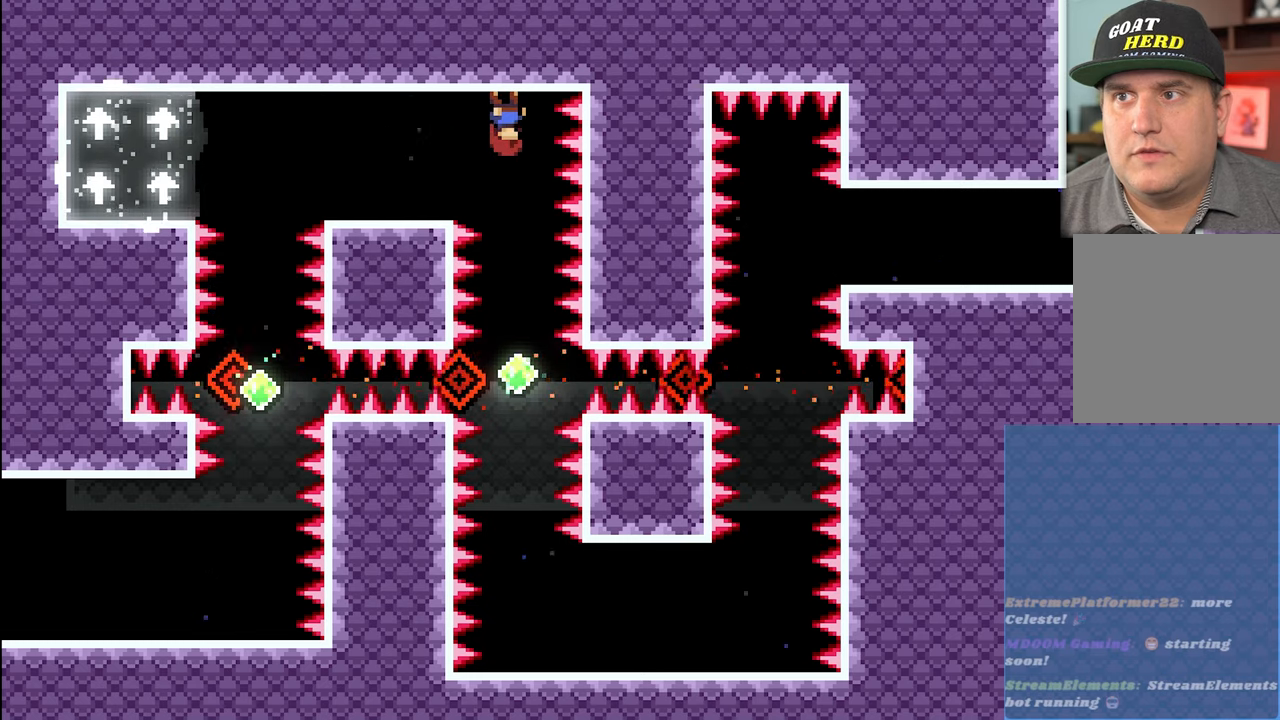
{"buttons": ["R2"], "left_stick": "up", "events": [[50, "left_stick", "up"]]}
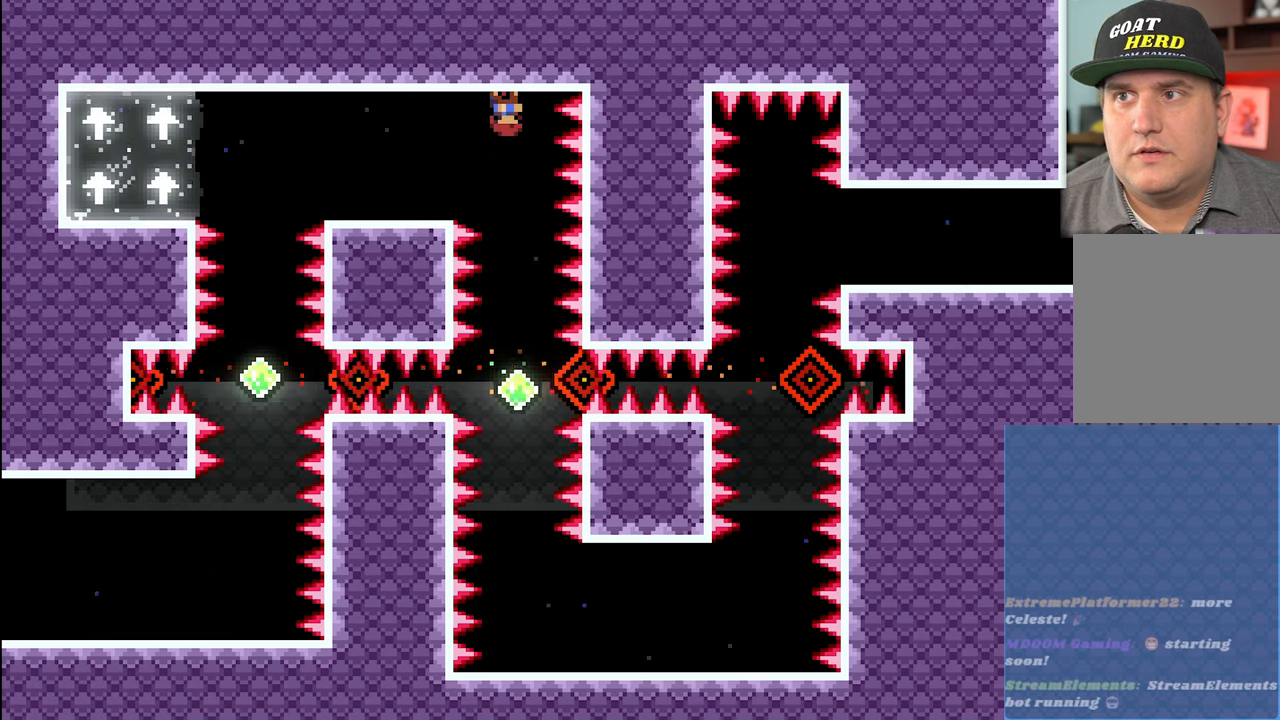
{"buttons": ["R2"], "left_stick": "down", "events": [[100, "left_stick", "center"], [233, "left_stick", "down"]]}
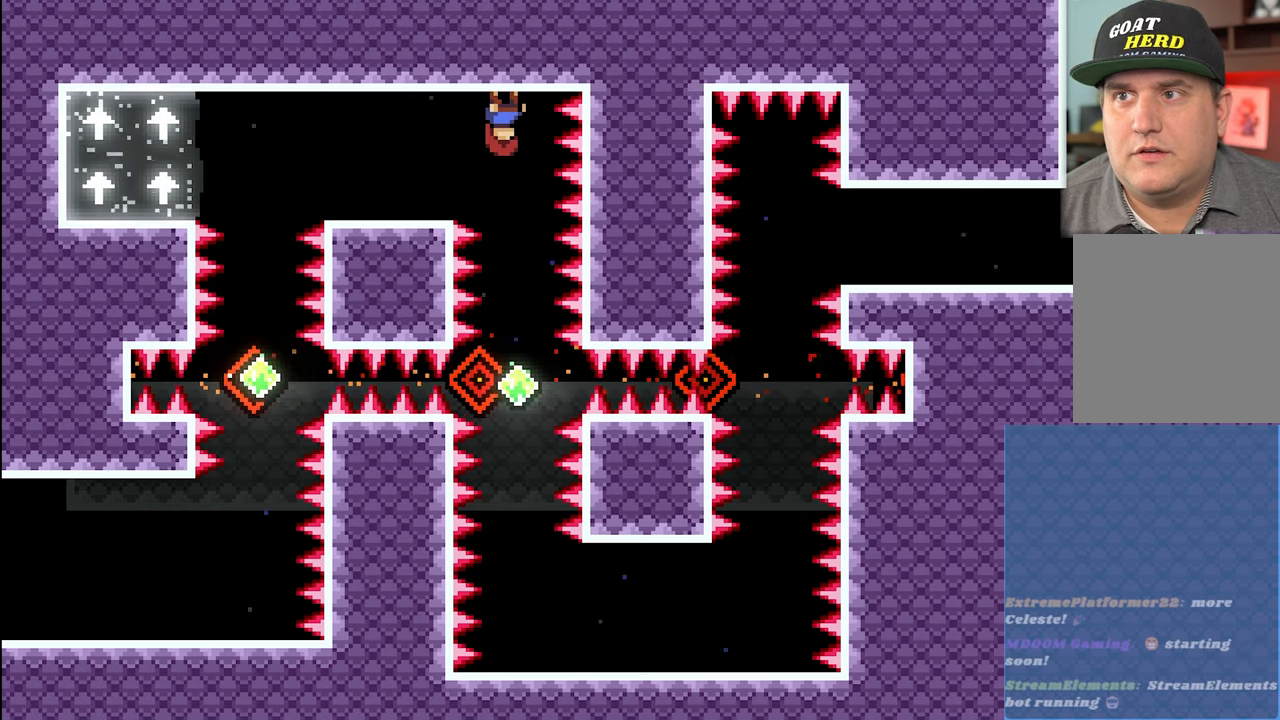
{"buttons": ["R2"], "left_stick": "left", "events": [[150, "left_stick", "center"], [250, "left_stick", "left"]]}